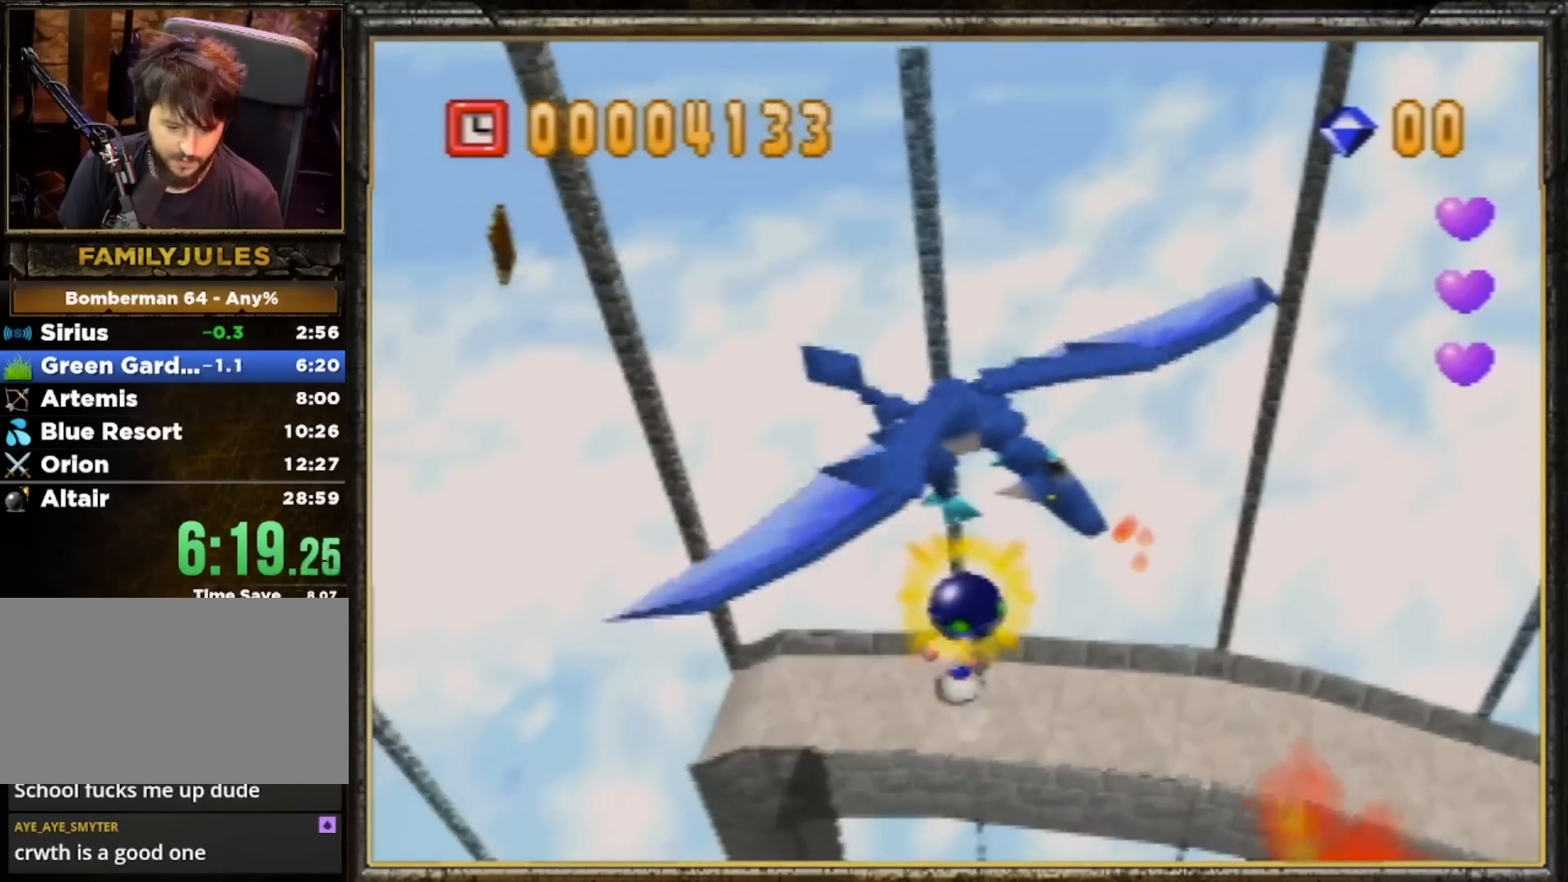
Gameplay with a controller (Nintendo layout); each line is a JSON object with the inputs held at the frame after it. "events" lists button and stick changes between this image and that frame as [ms after this image, input, new state], when the widget could be followed in between. Not read: L3 R3.
{"buttons": [], "left_stick": "left", "events": [[33, "B", "up"], [133, "left_stick", "left"], [233, "Z", "down"], [400, "Z", "up"]]}
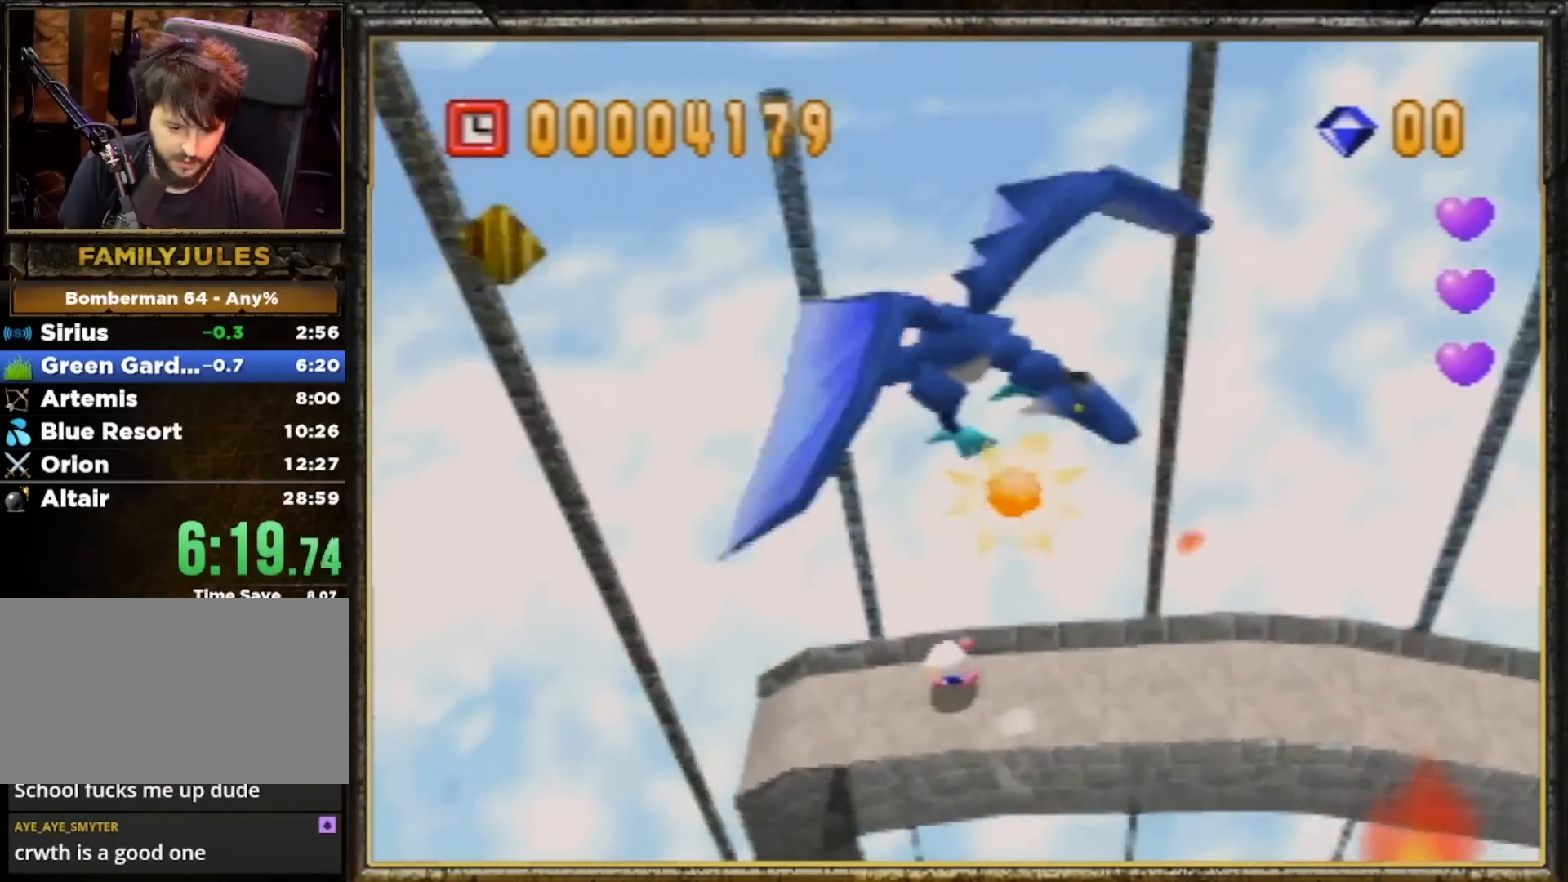
{"buttons": ["A", "B"], "left_stick": "center", "events": [[367, "left_stick", "center"], [467, "A", "down"], [467, "B", "down"]]}
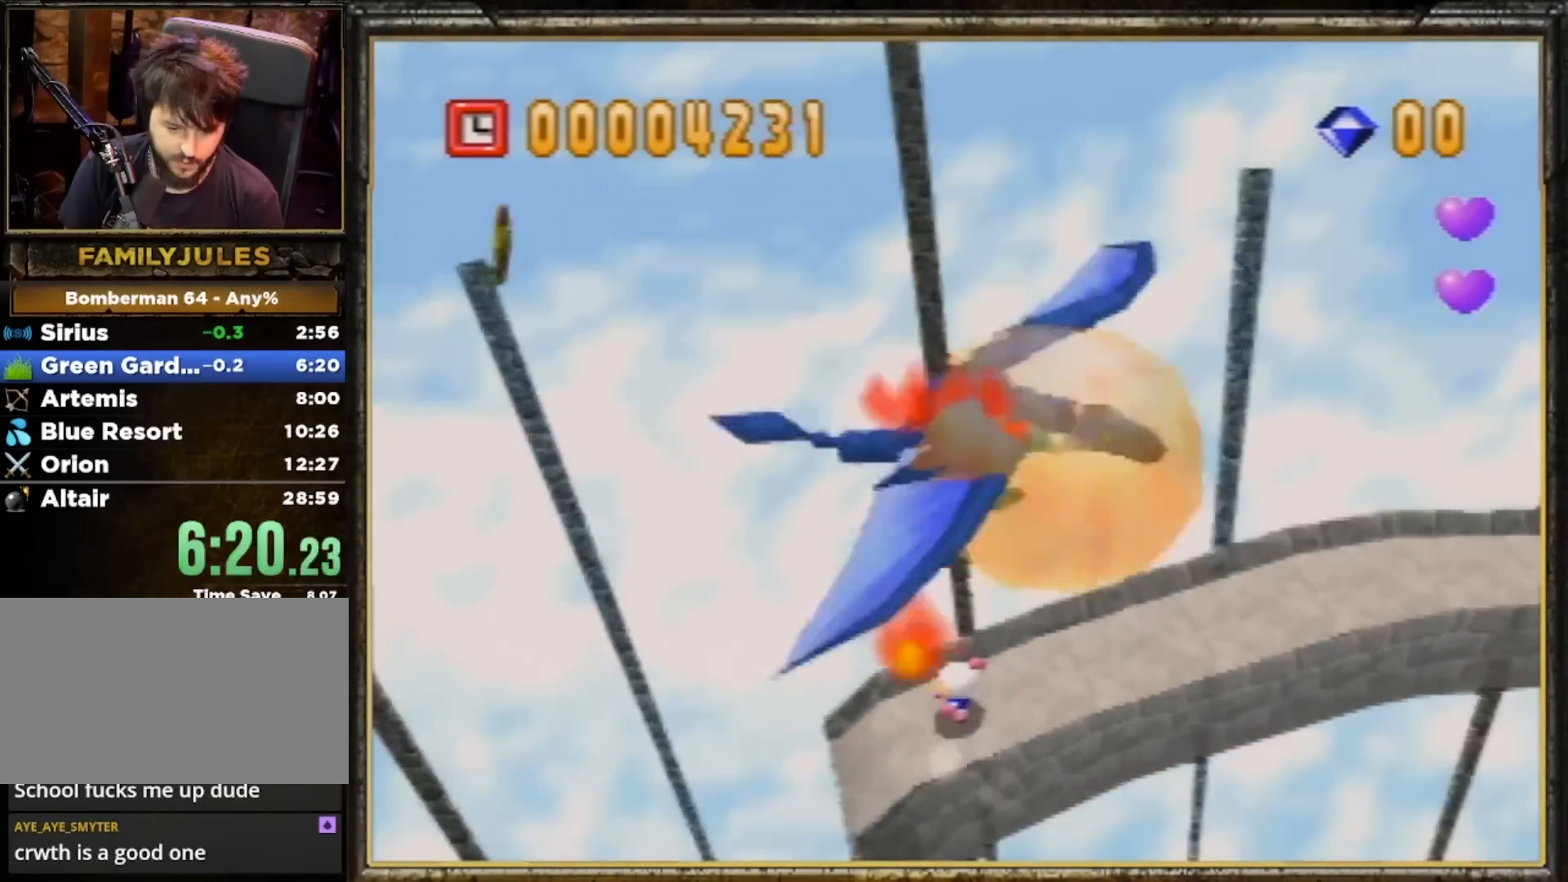
{"buttons": ["A"], "left_stick": "right", "events": [[133, "A", "up"], [200, "B", "up"], [333, "A", "down"], [367, "left_stick", "right"], [433, "A", "up"], [500, "A", "down"]]}
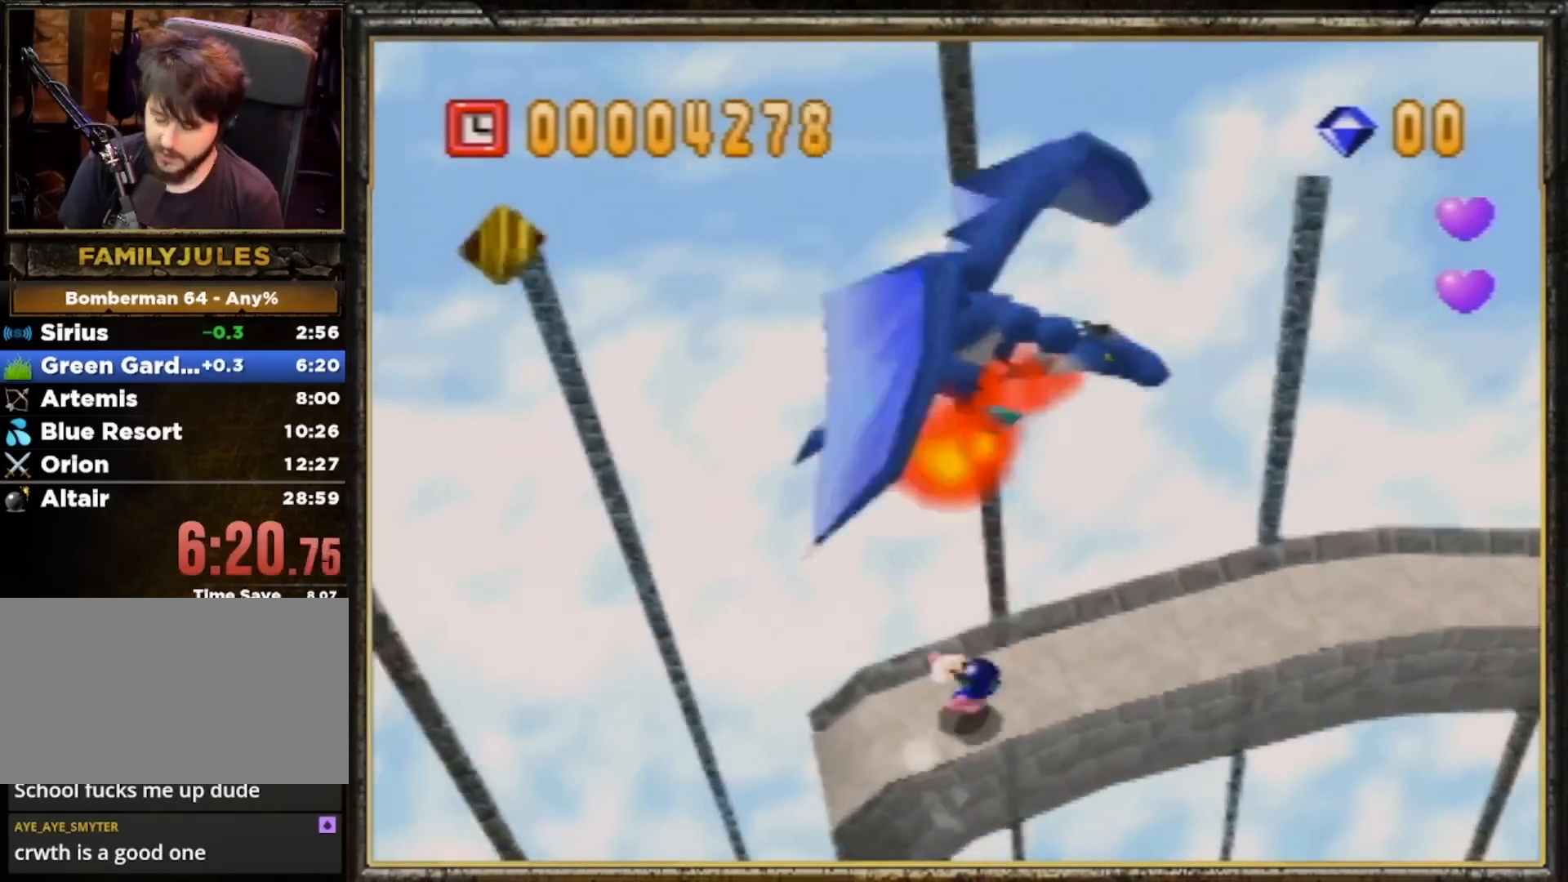
{"buttons": ["A"], "left_stick": "down-right", "events": [[67, "A", "up"], [167, "A", "down"], [233, "A", "up"], [333, "A", "down"], [400, "A", "up"], [500, "A", "down"], [500, "left_stick", "down-right"]]}
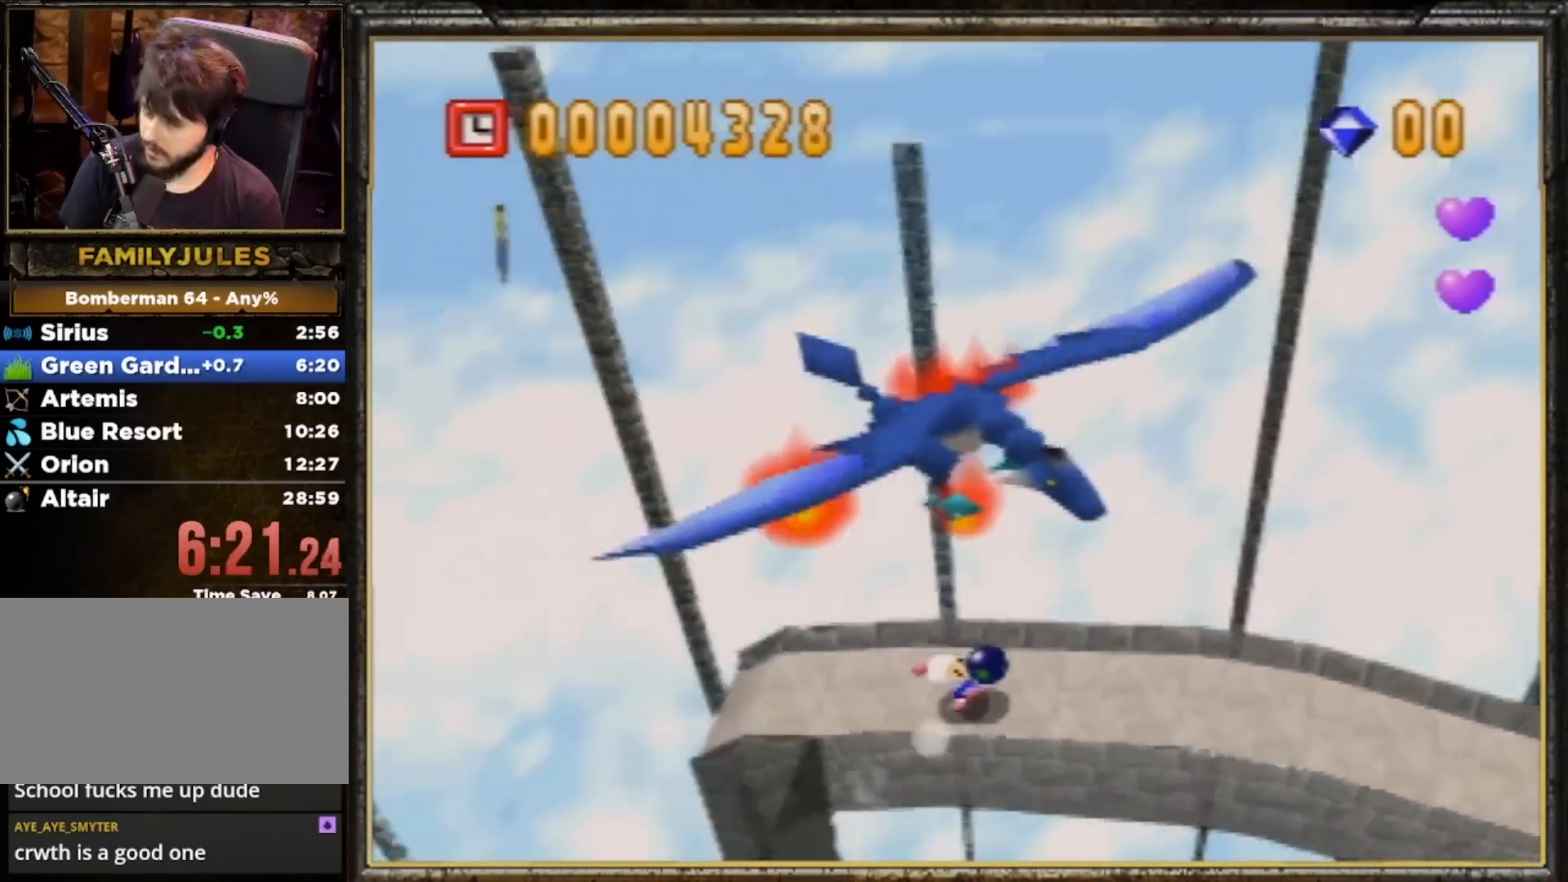
{"buttons": ["A"], "left_stick": "up-right", "events": [[33, "A", "up"], [133, "A", "down"], [200, "left_stick", "center"], [233, "A", "up"], [267, "A", "down"], [267, "left_stick", "right"], [333, "A", "up"], [400, "left_stick", "up-right"], [433, "A", "down"]]}
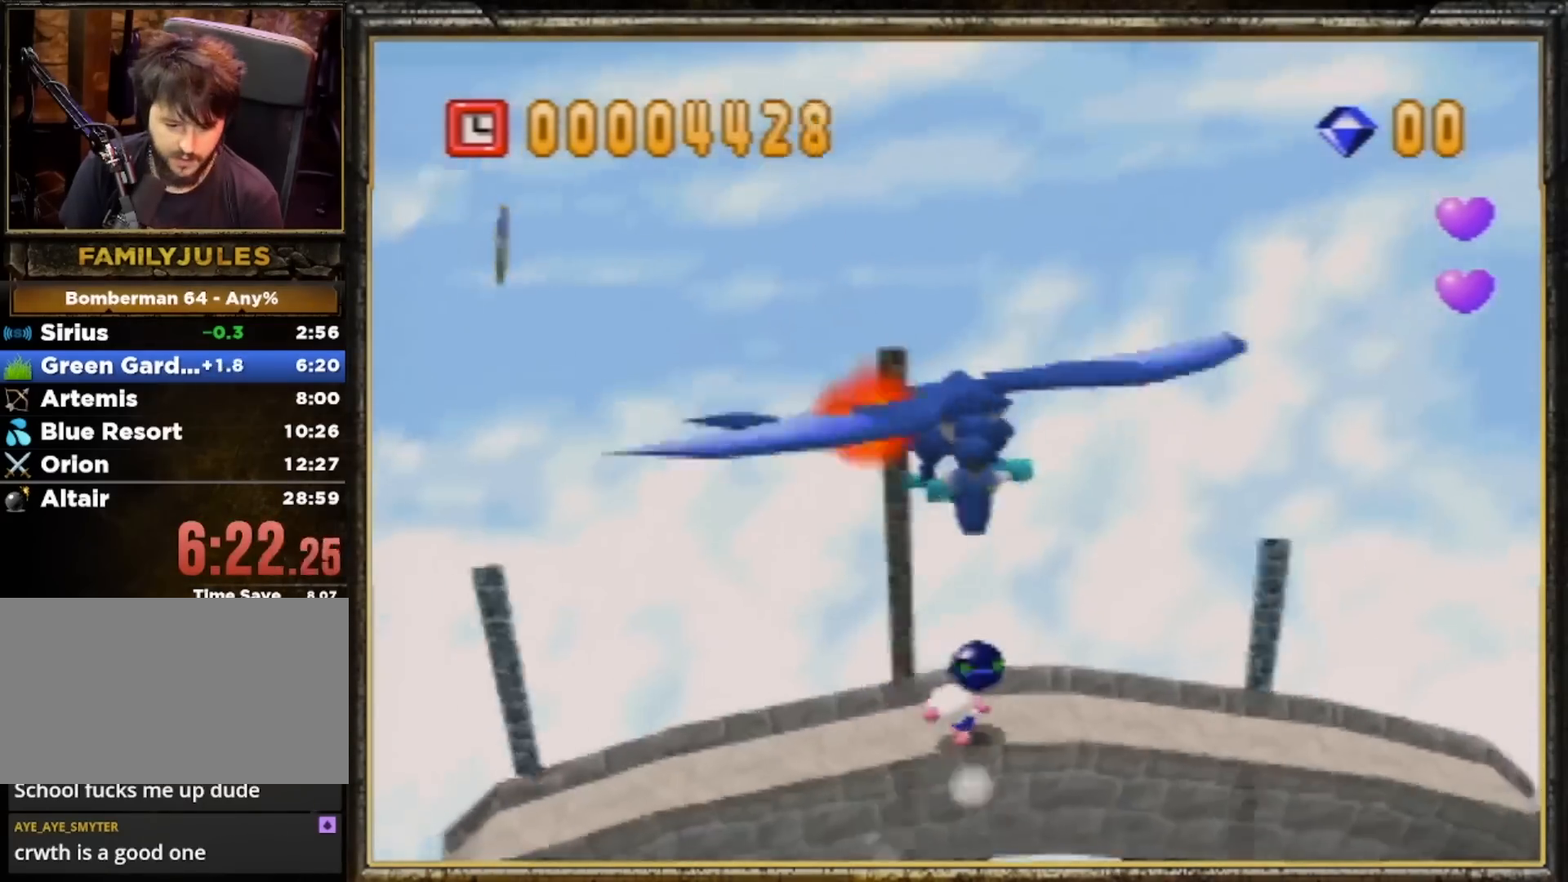
{"buttons": [], "left_stick": "up-right", "events": [[33, "A", "up"], [67, "A", "down"], [133, "A", "up"], [133, "left_stick", "center"], [233, "A", "down"], [333, "A", "up"], [400, "A", "down"], [400, "left_stick", "up-right"], [467, "A", "up"]]}
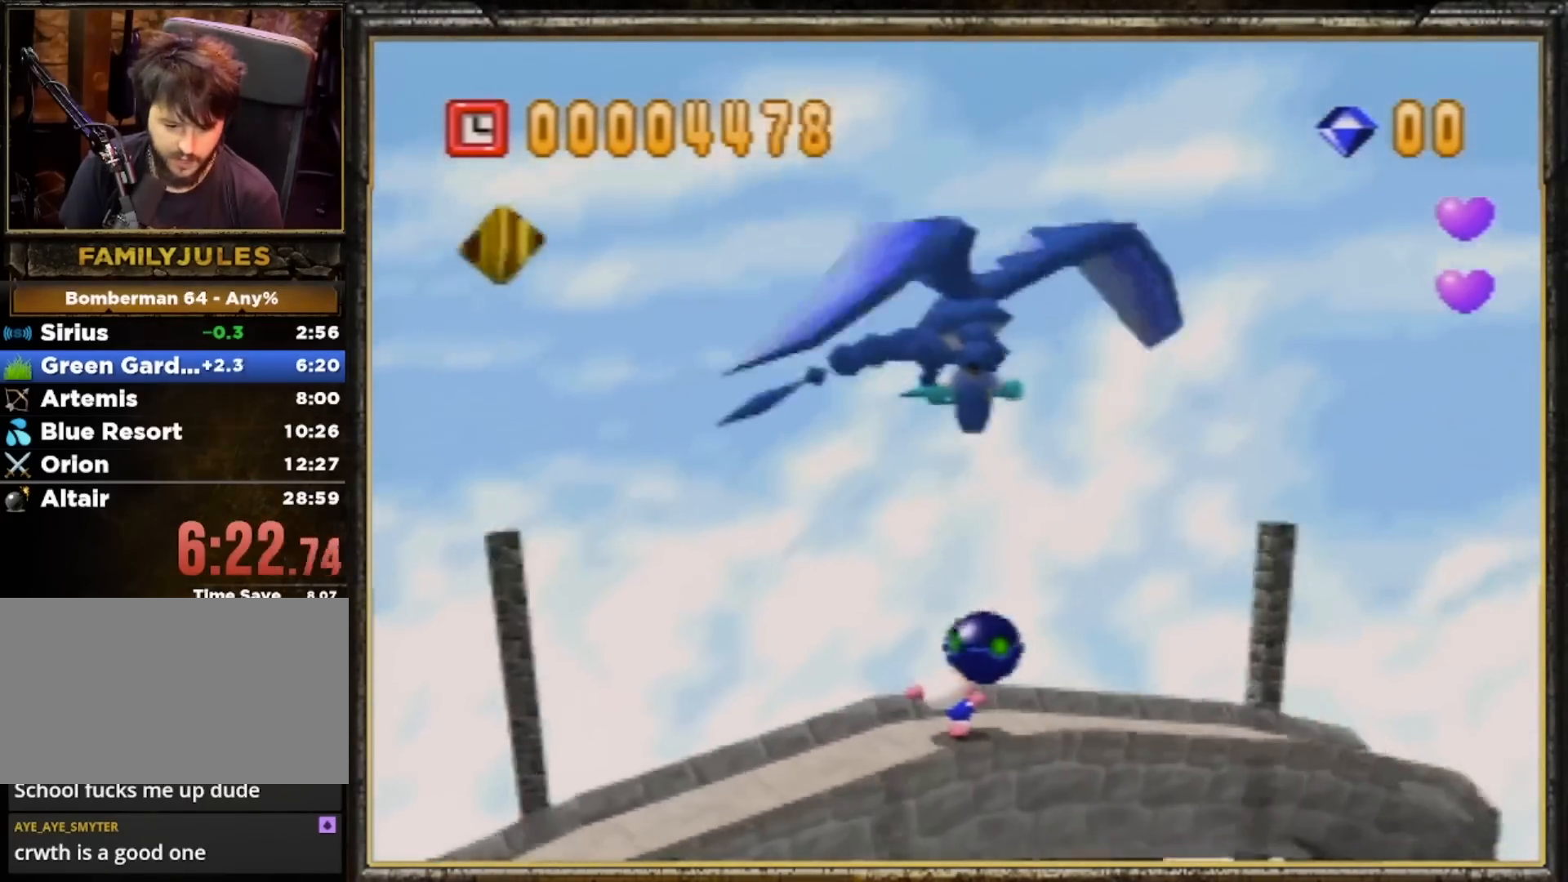
{"buttons": ["A"], "left_stick": "center", "events": [[33, "left_stick", "center"], [67, "A", "down"], [133, "A", "up"], [200, "A", "down"], [300, "A", "up"], [367, "A", "down"], [433, "A", "up"], [500, "A", "down"]]}
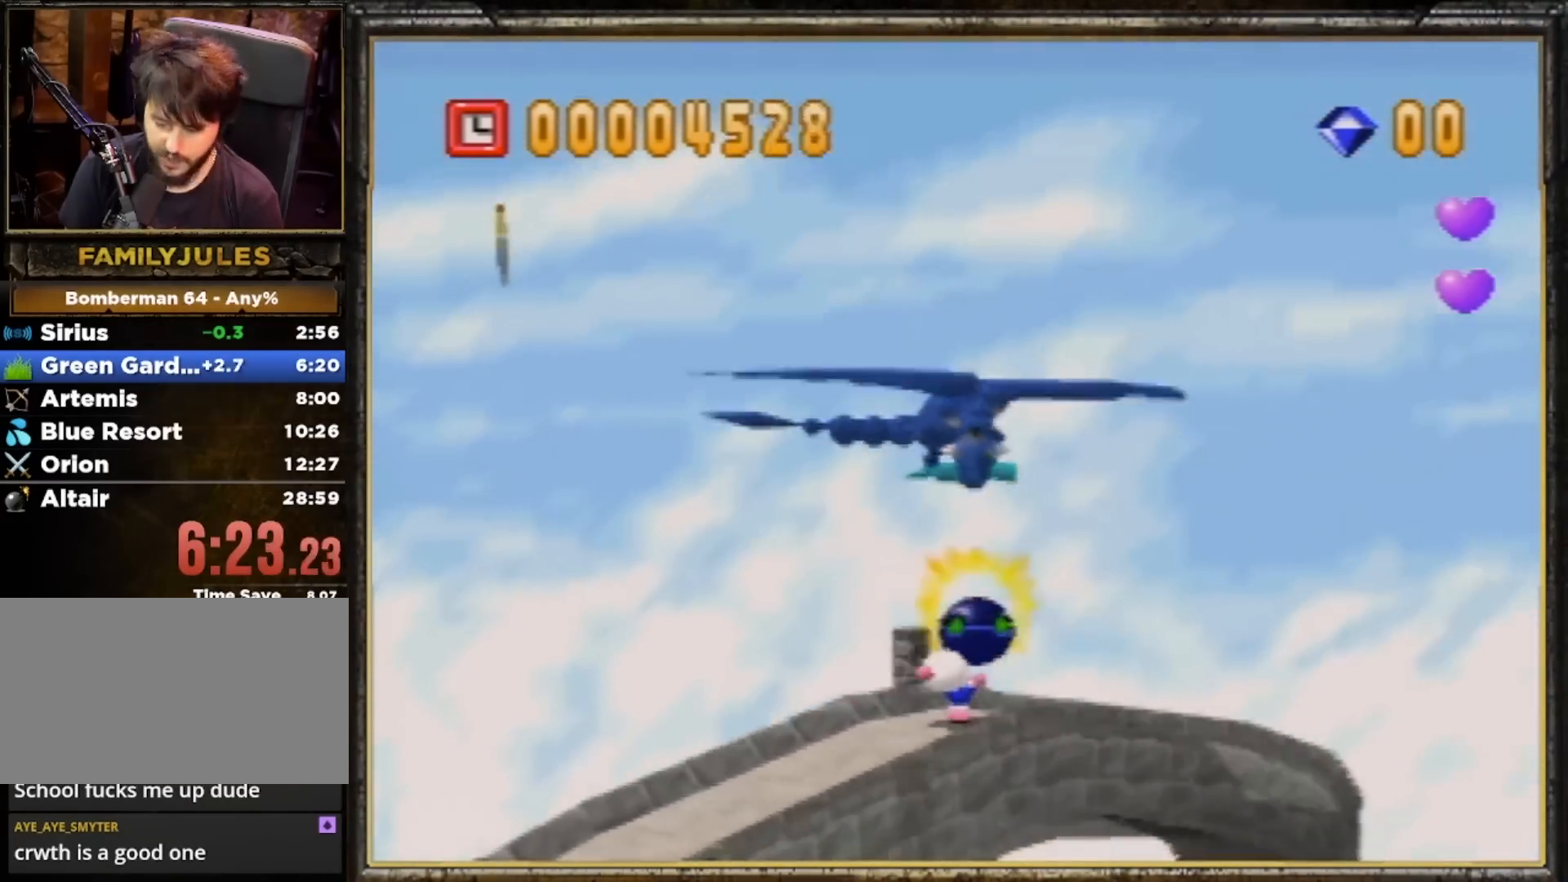
{"buttons": [], "left_stick": "center", "events": [[67, "A", "up"], [133, "A", "down"], [167, "A", "up"], [300, "A", "down"], [400, "A", "up"]]}
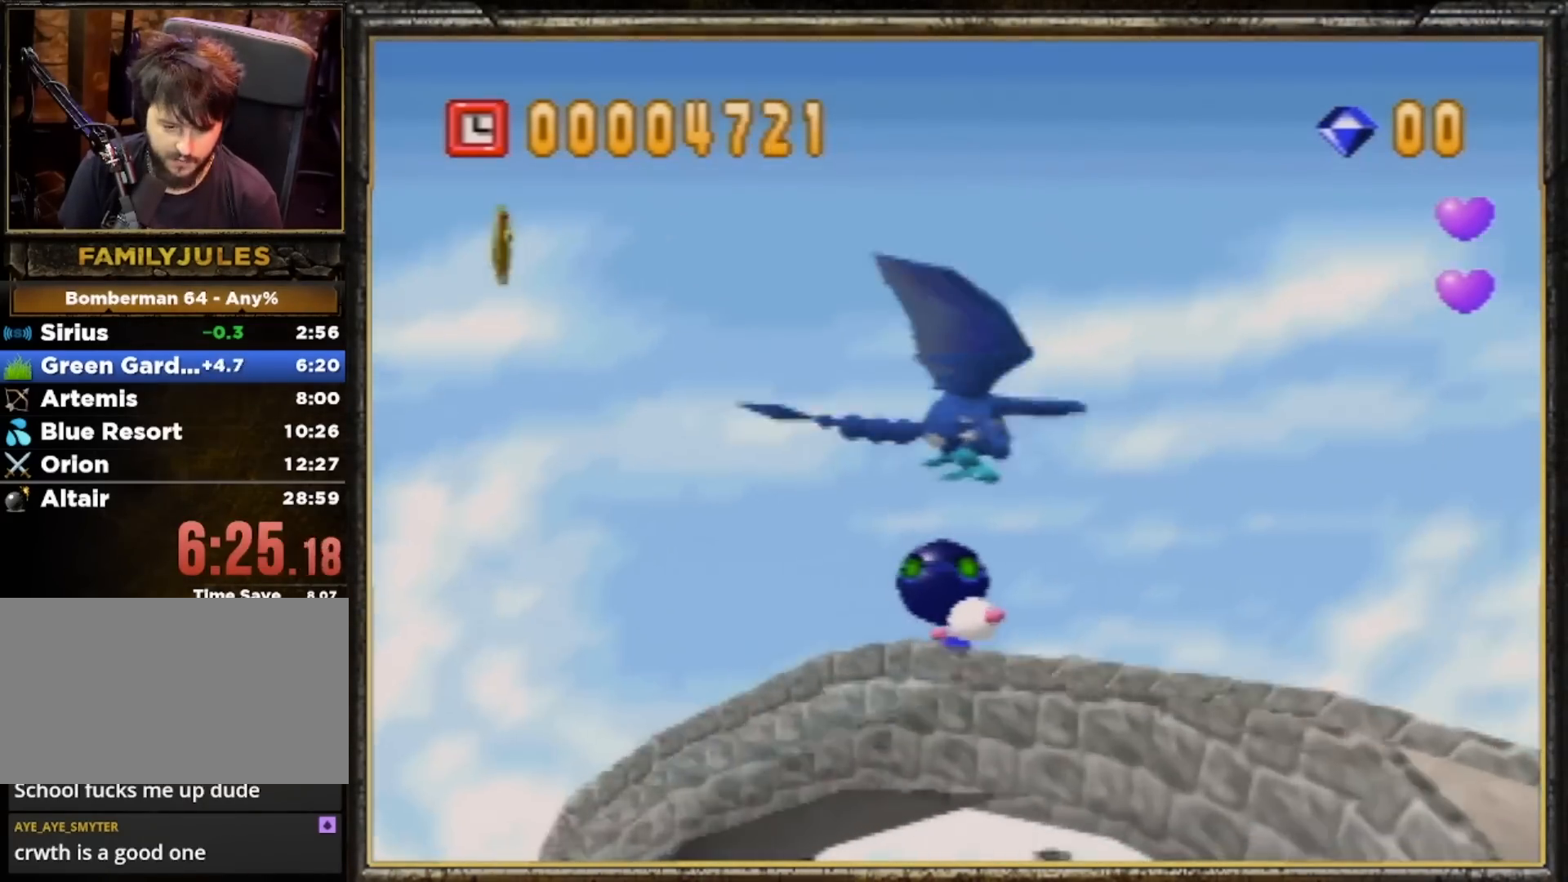
{"buttons": [], "left_stick": "center", "events": [[67, "A", "down"], [133, "A", "up"]]}
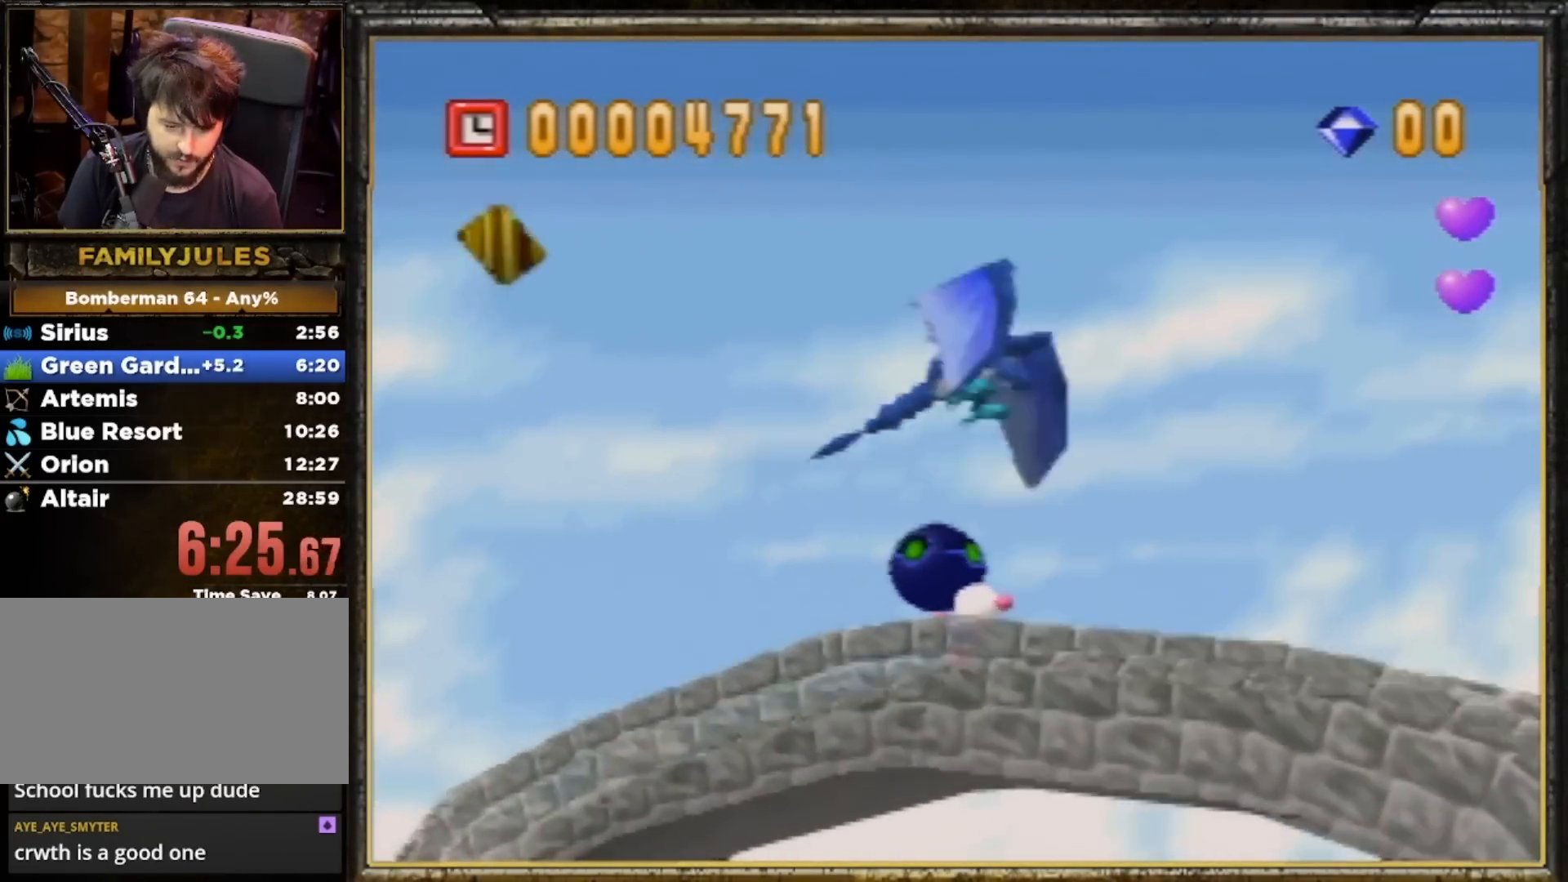
{"buttons": [], "left_stick": "center", "events": []}
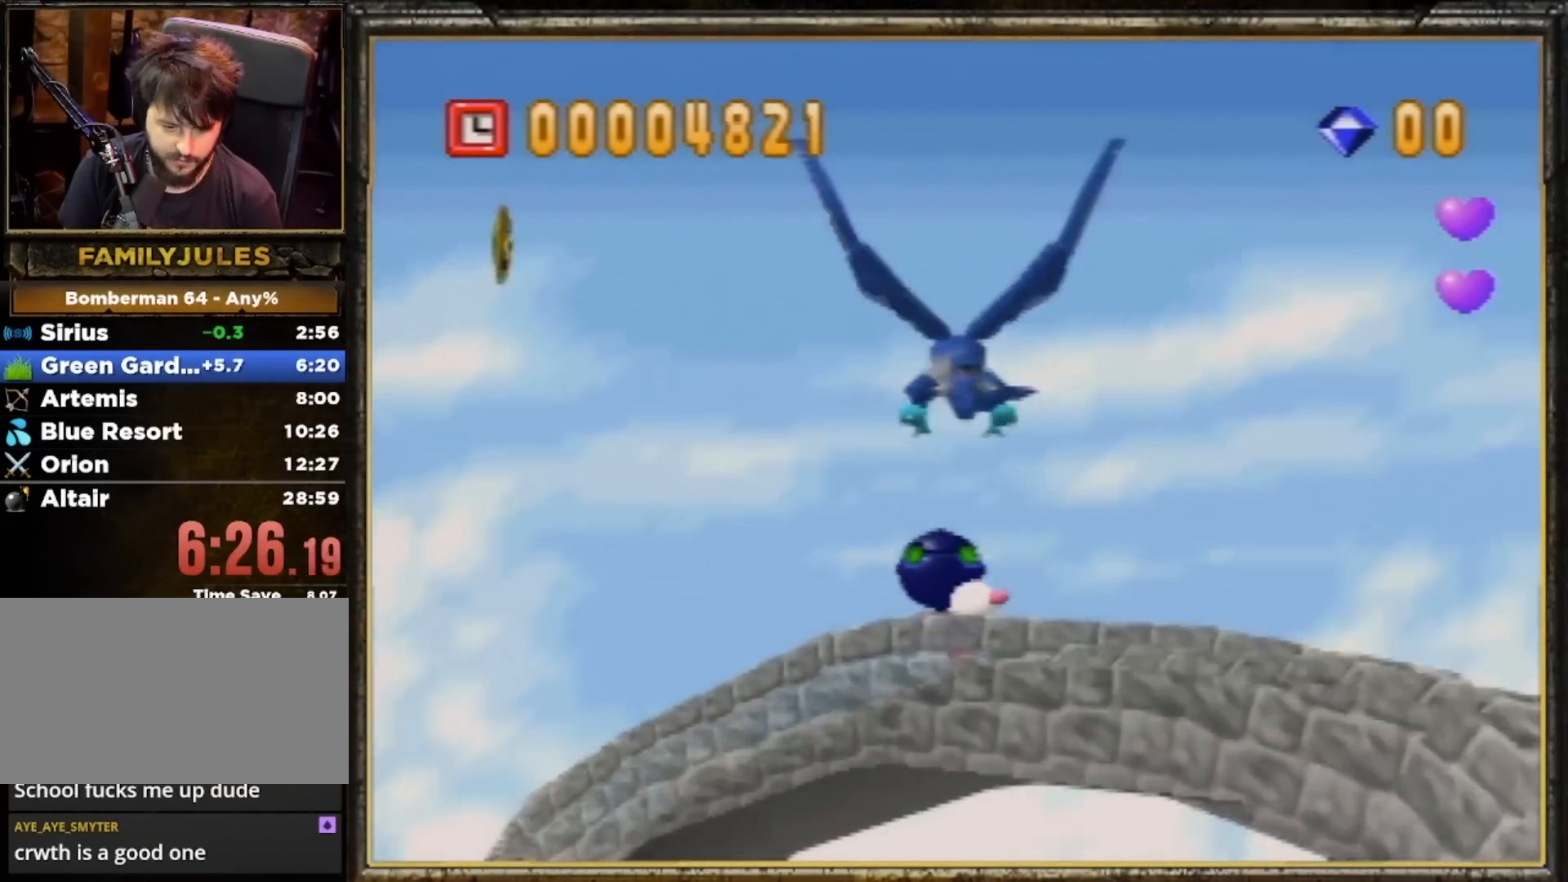
{"buttons": [], "left_stick": "center", "events": []}
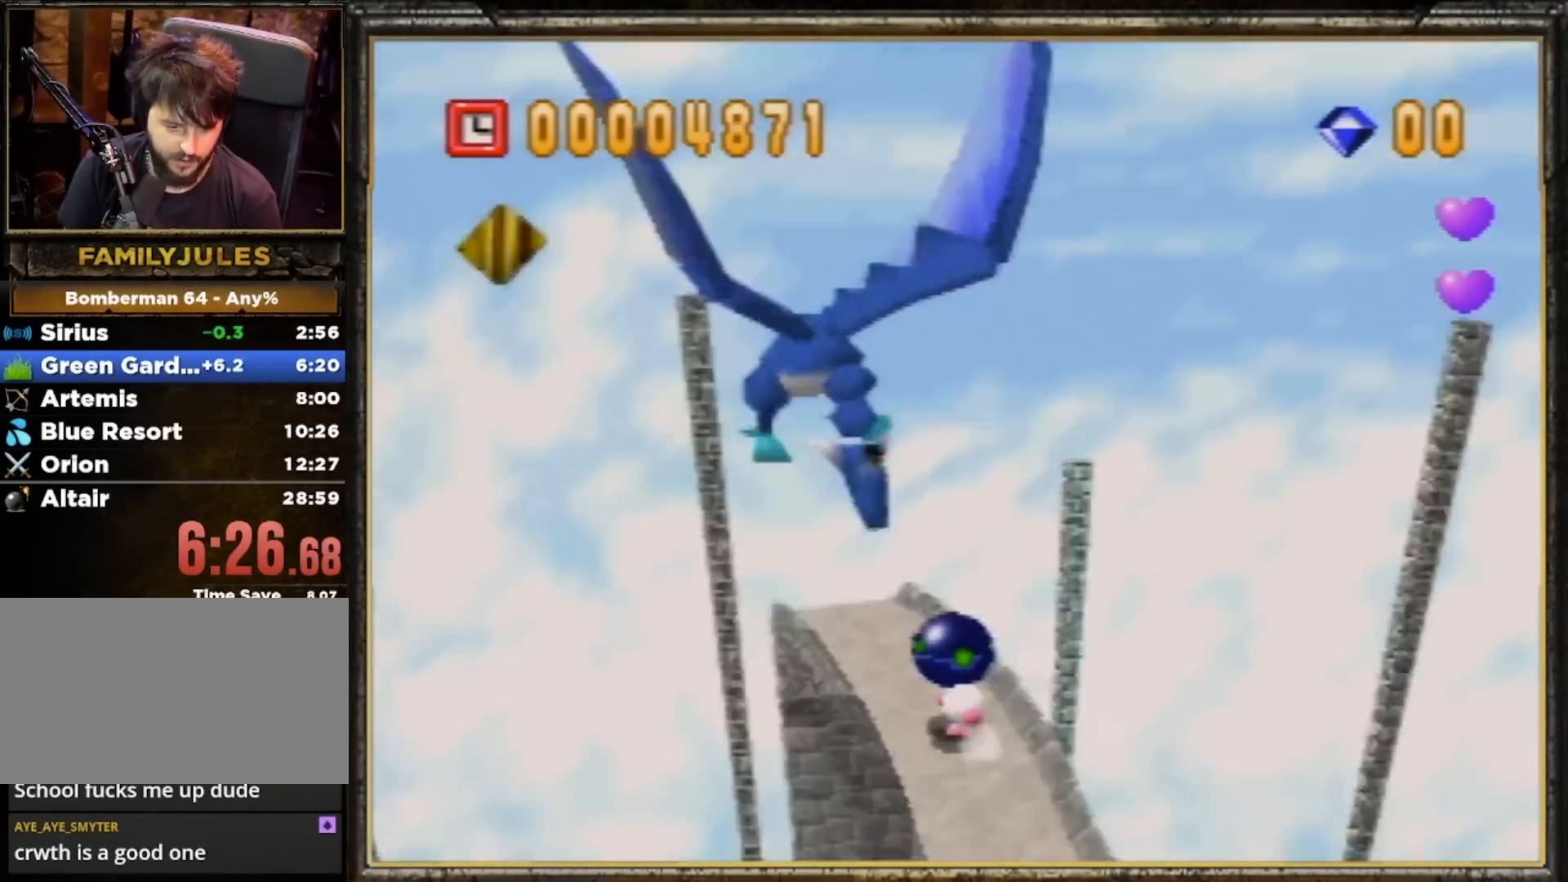
{"buttons": [], "left_stick": "center", "events": []}
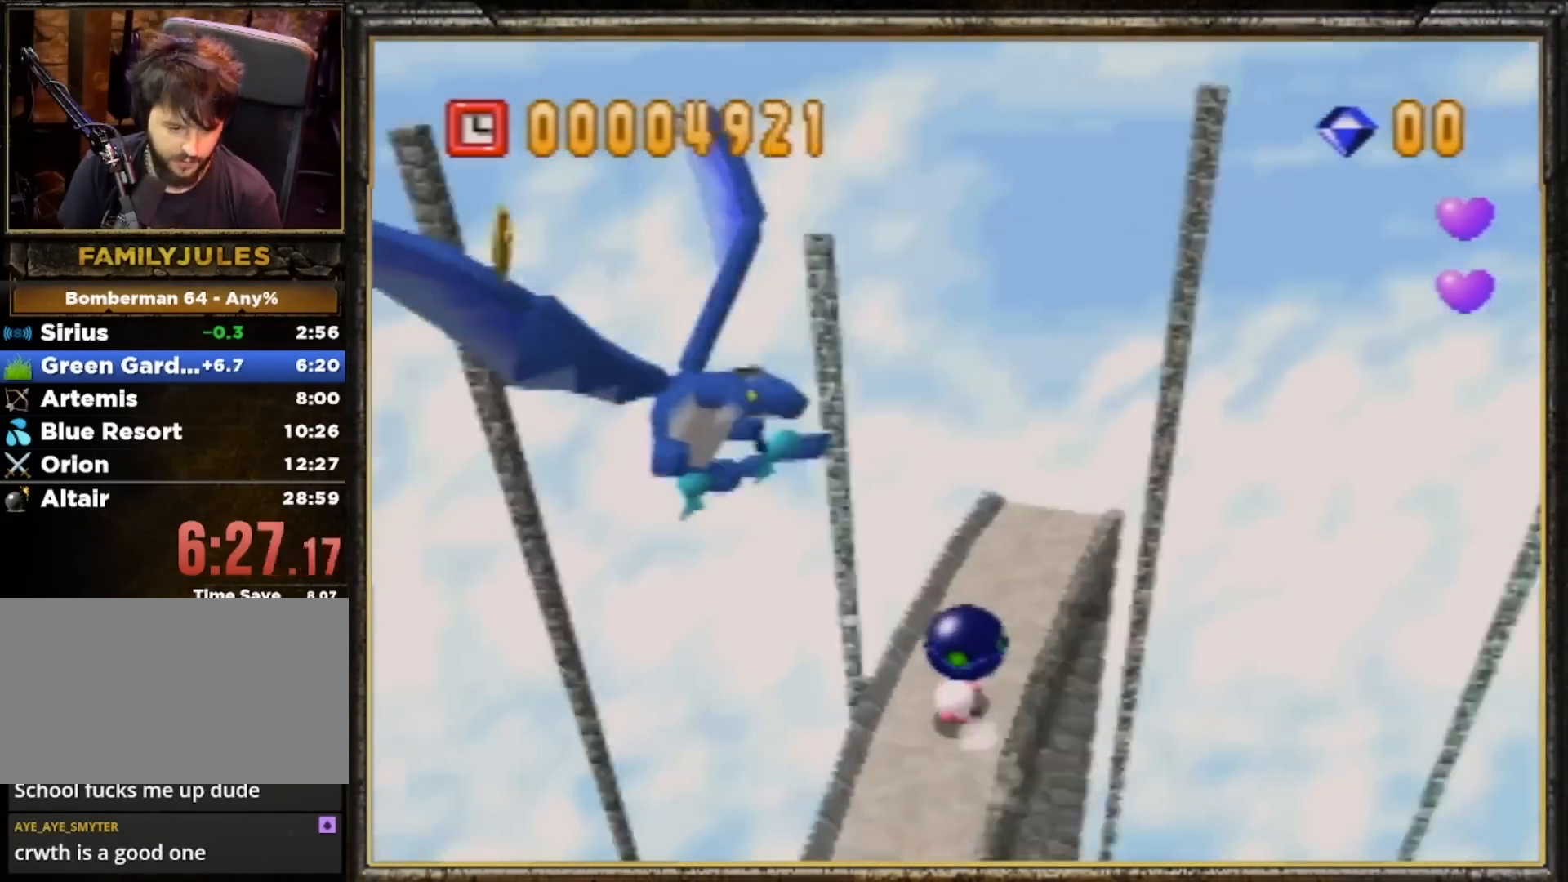
{"buttons": [], "left_stick": "center", "events": [[100, "A", "down"], [133, "A", "up"], [200, "A", "down"], [300, "A", "up"]]}
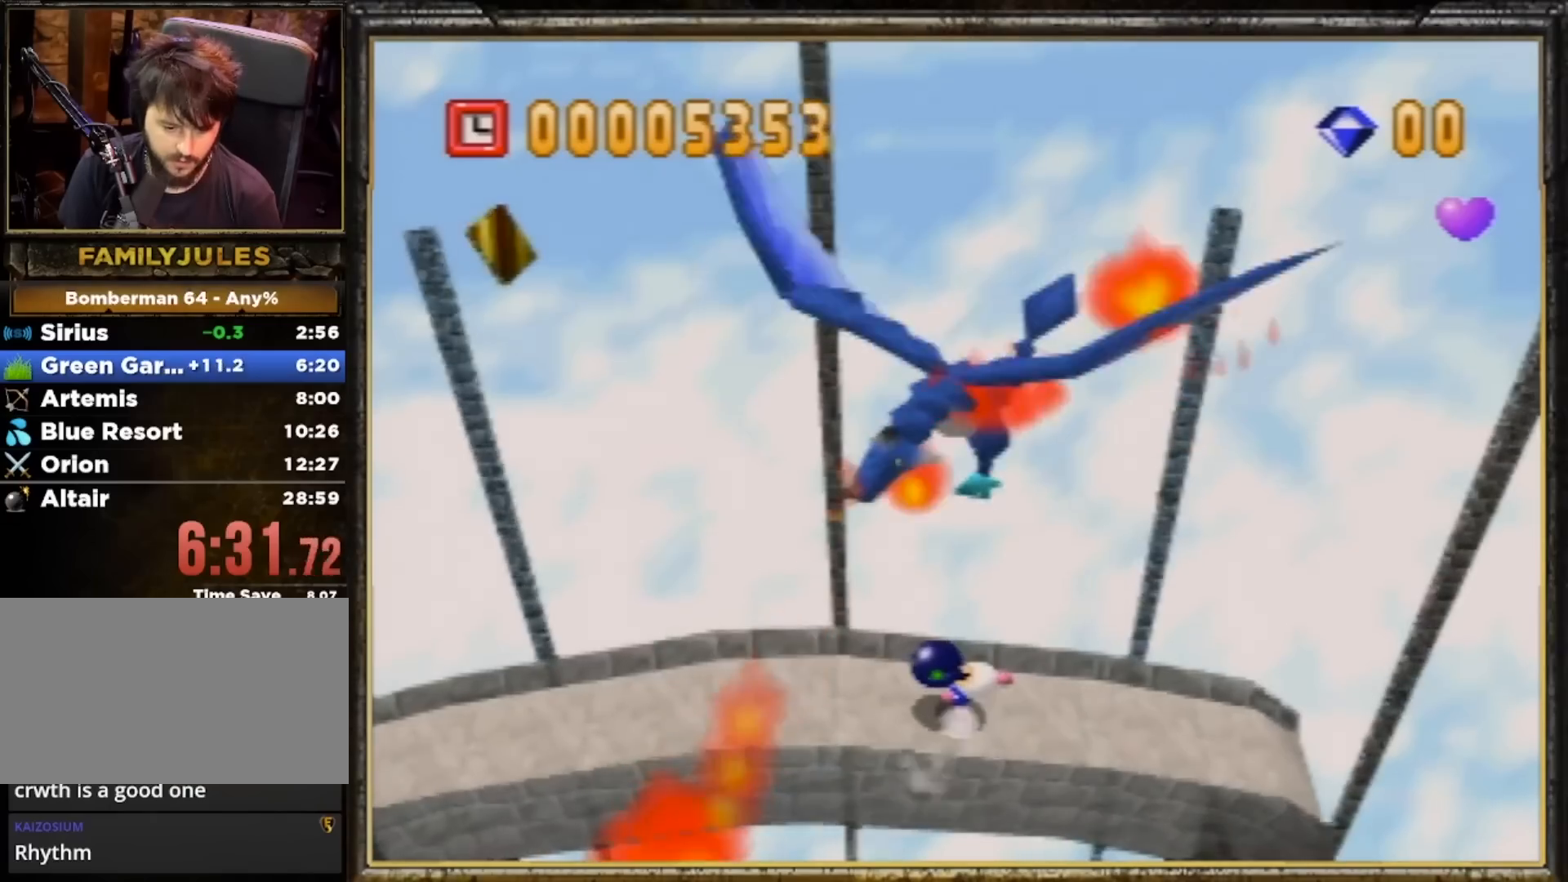
{"buttons": ["A"], "left_stick": "center", "events": [[67, "A", "down"], [133, "A", "up"], [200, "A", "down"], [267, "A", "up"], [333, "A", "down"], [433, "A", "up"], [467, "A", "down"]]}
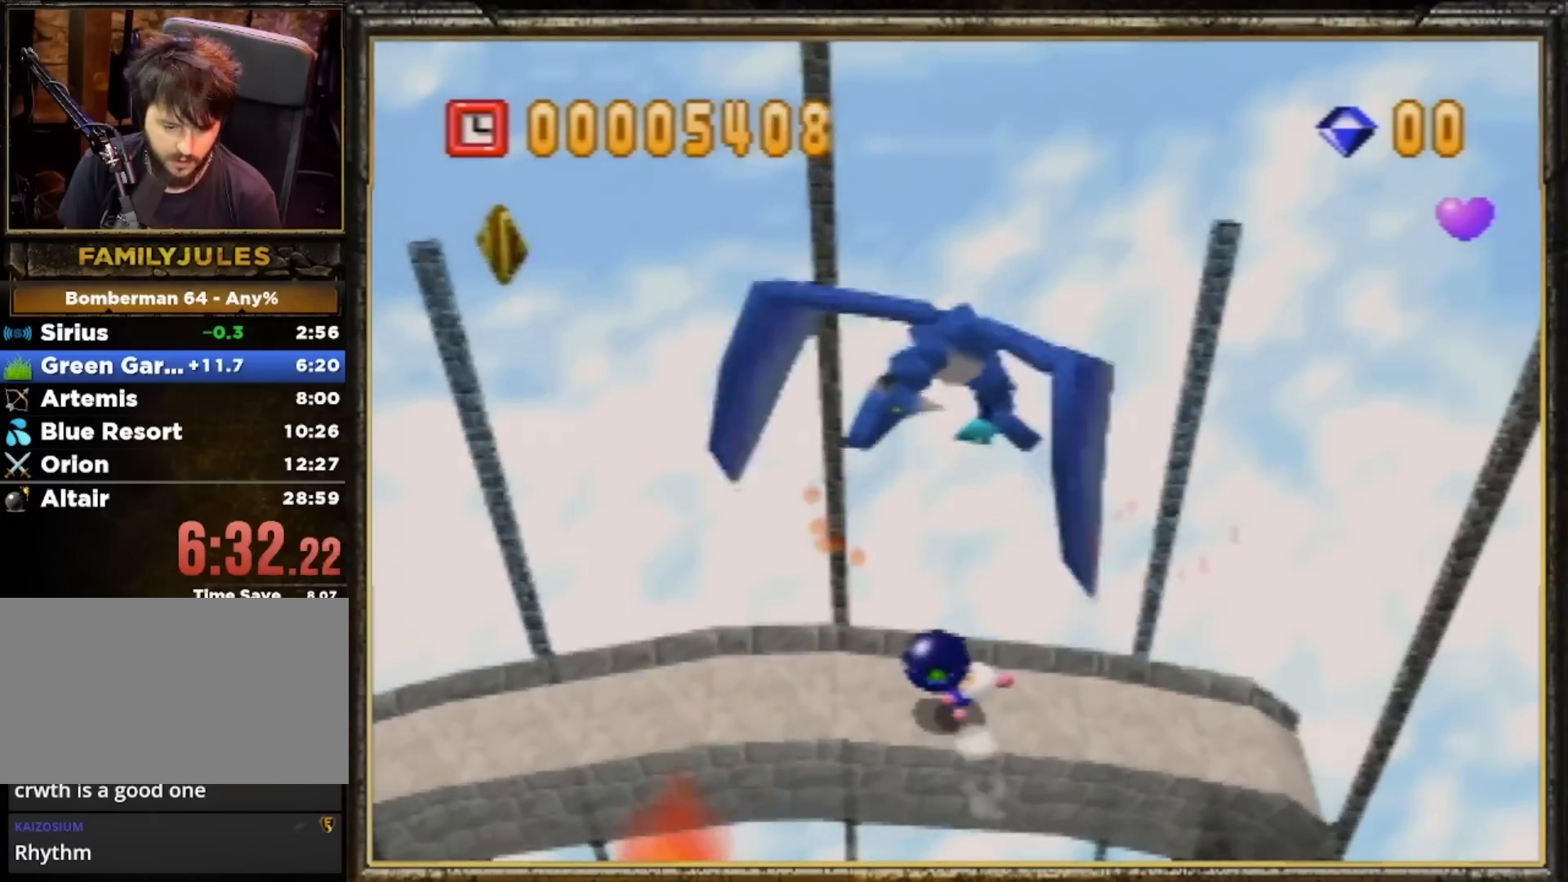
{"buttons": [], "left_stick": "down-left", "events": [[33, "A", "up"], [67, "A", "down"], [167, "A", "up"], [167, "left_stick", "down-left"]]}
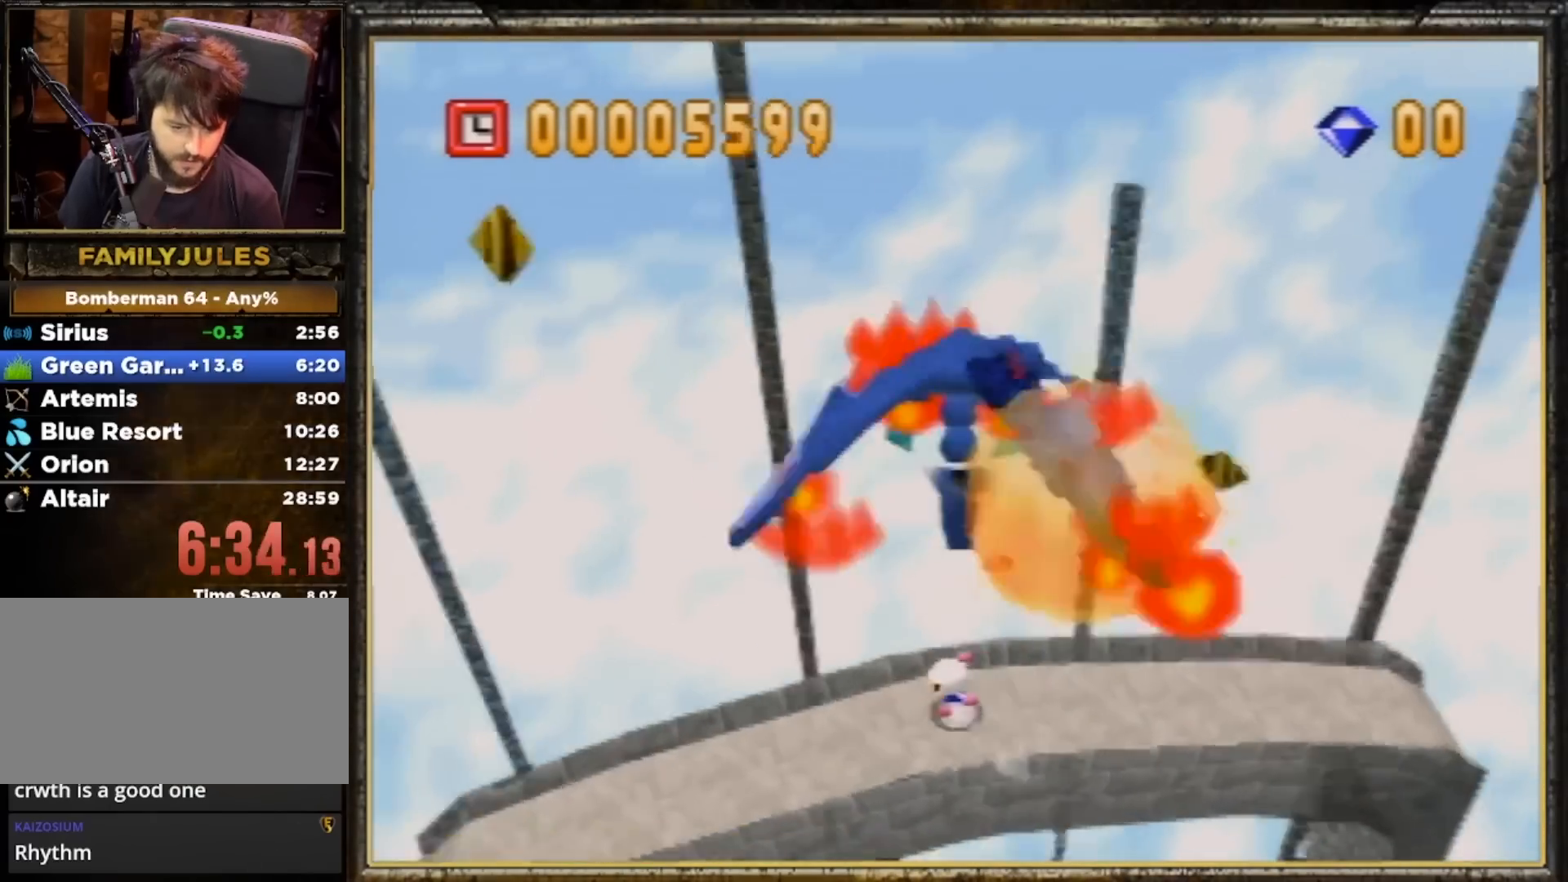
{"buttons": [], "left_stick": "center", "events": [[67, "left_stick", "center"]]}